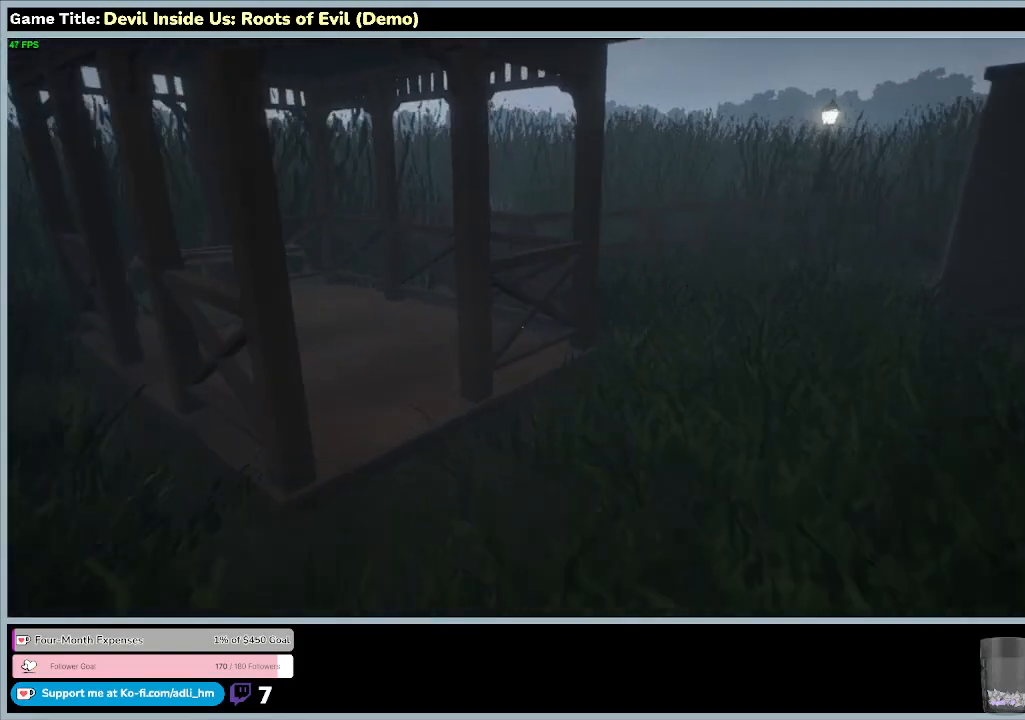
Gameplay with keyboard and mouse; each line is a JSON object with the keys and mouse buttons held at the frame after it. "events" lists presses ("down") and releases ("up") of "0", "1", "2", "3", "4", "5", "6", "7", "8", "9", "a", "alt", "b", "c", "caps_lock", "ctrl", "d", "down", "e", "escape", "f", "f1", "f2", "f3", "f4", "f5", "f6", "f7", "f8", "g", "h", "i", "j", "k", "l", "left", "m", "n", "o", "p", "q", "r", "return", "right", "s", "shift", "space", "t", "tab", "tilde", "u", "up", "v", "w", "x", "y", "z", "mouse_left", "mouse_wheel" and "mouse_right" between this image and that frame as [ms after this image, input, new state], when the widget could be followed in between. "mouse_left", "mouse_wheel", "mouse_right" = the "left", "wheel", "right" buttons of the "mouse" list. No other keys are recorded. "wheel" means that the mouse wheel is clicked or scrolled. Mouse movement is not recorded.
{"keys": ["w"], "mouse": [], "events": []}
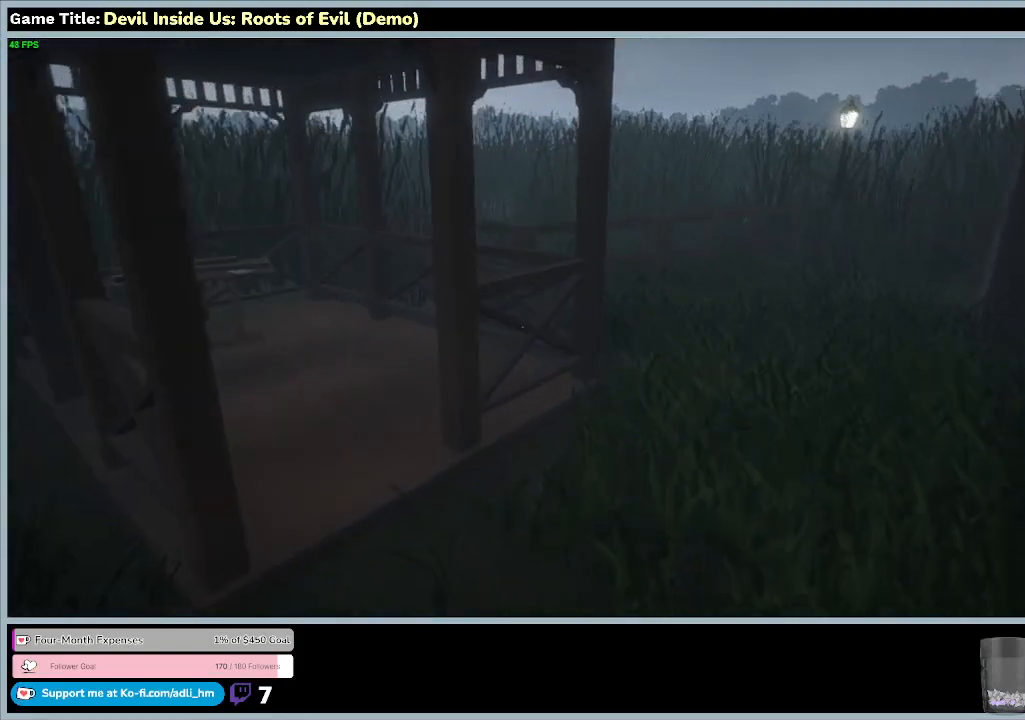
{"keys": ["w"], "mouse": [], "events": []}
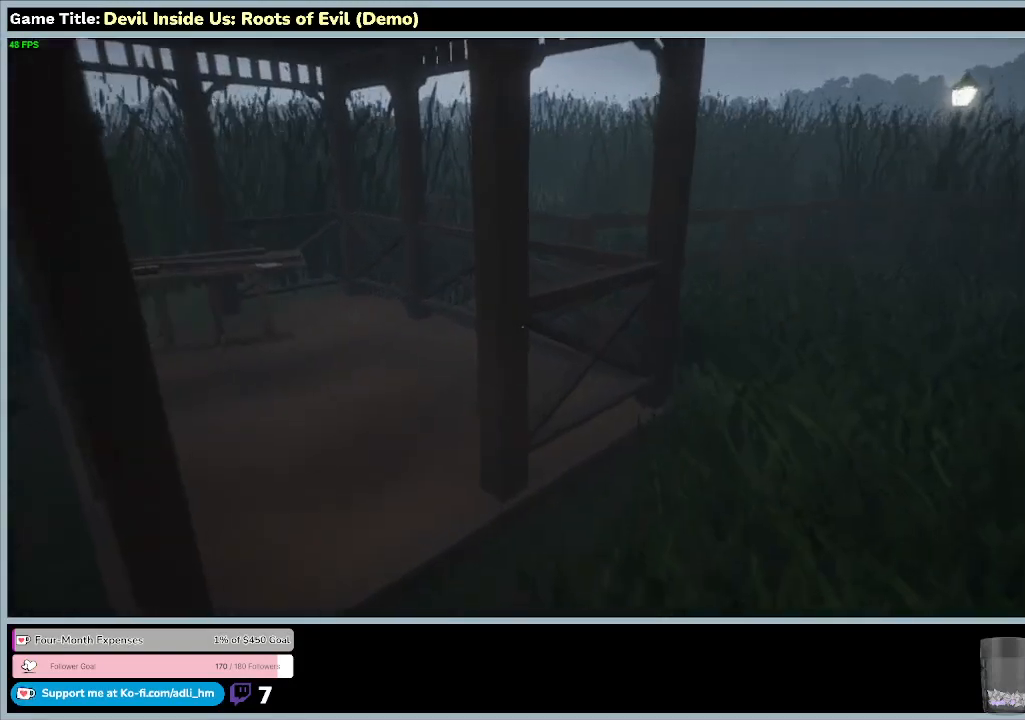
{"keys": ["w"], "mouse": [], "events": []}
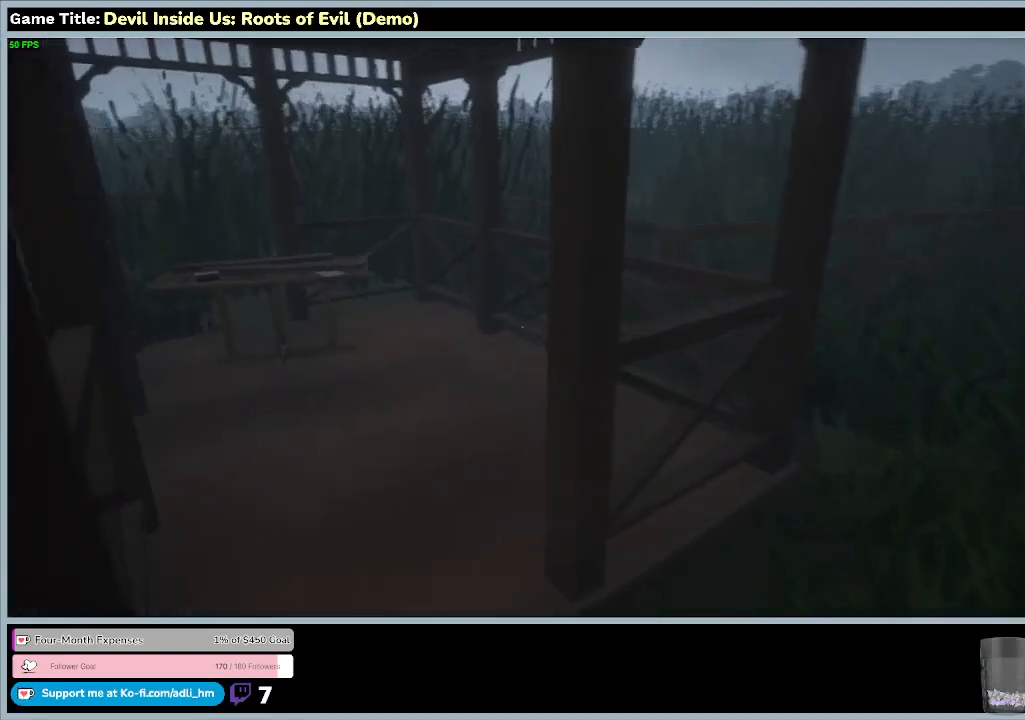
{"keys": ["w"], "mouse": [], "events": []}
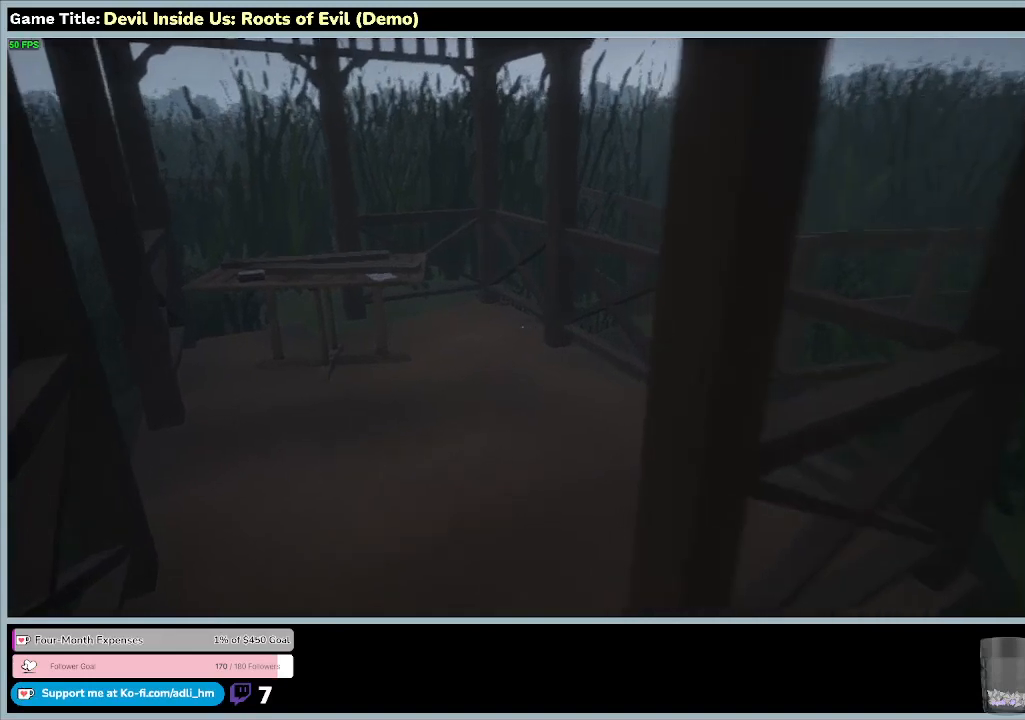
{"keys": ["w"], "mouse": [], "events": []}
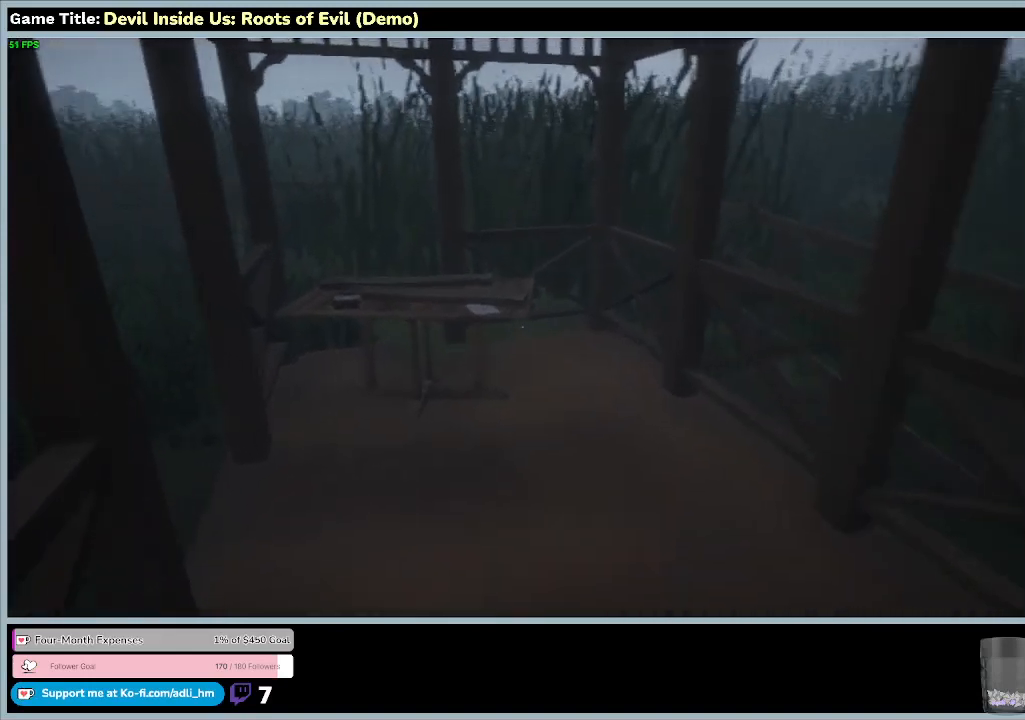
{"keys": ["w"], "mouse": [], "events": []}
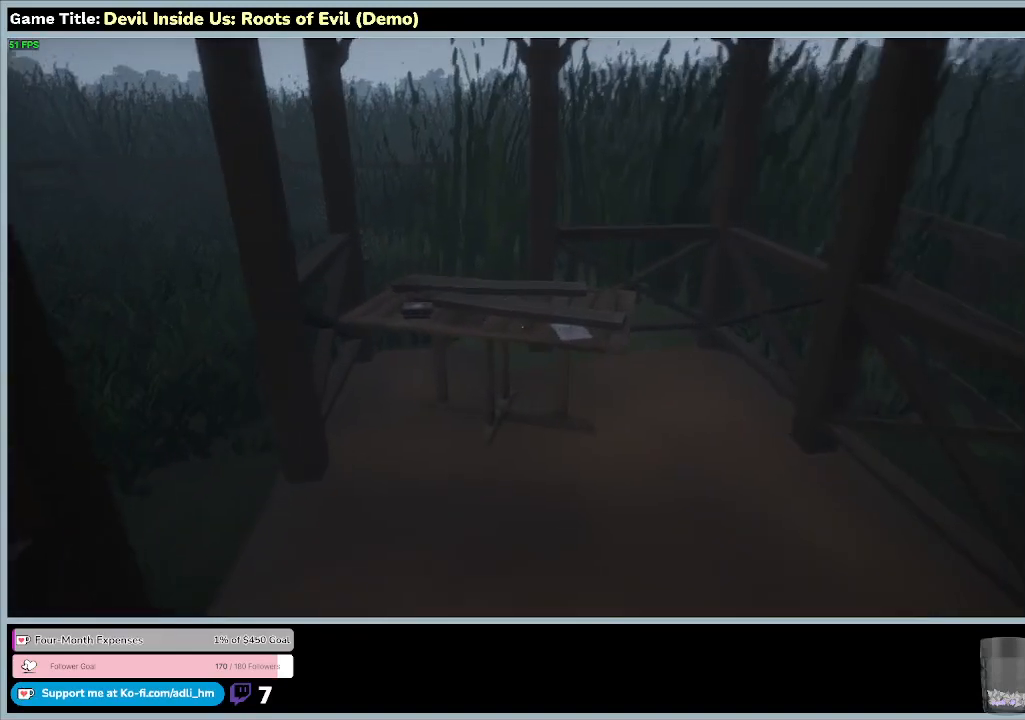
{"keys": ["w"], "mouse": [], "events": []}
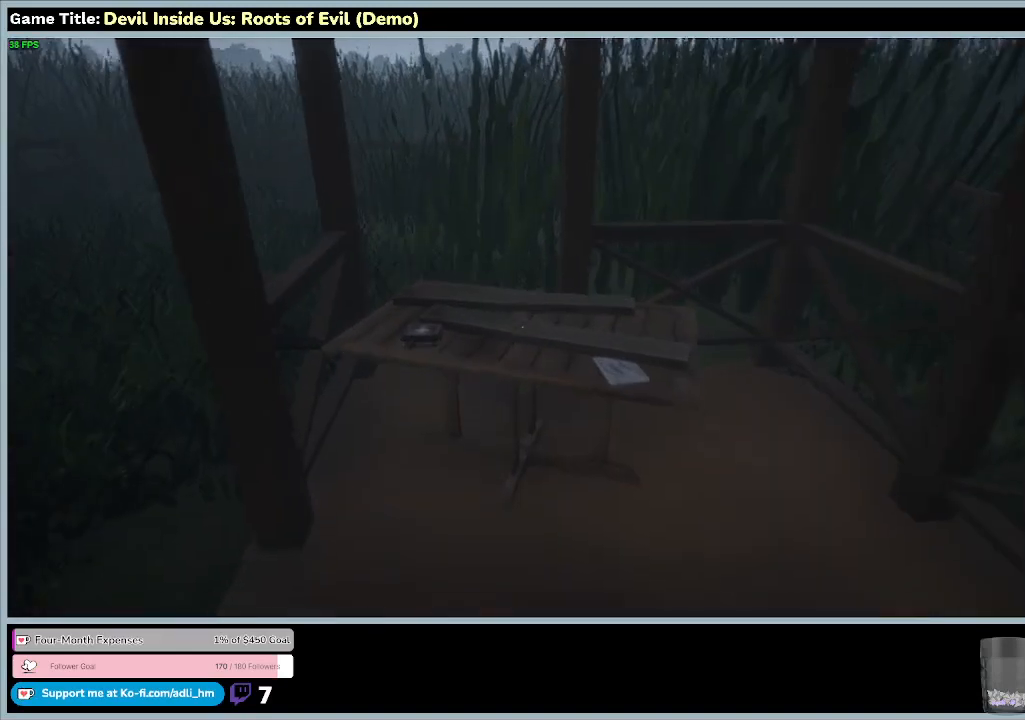
{"keys": ["w"], "mouse": [], "events": []}
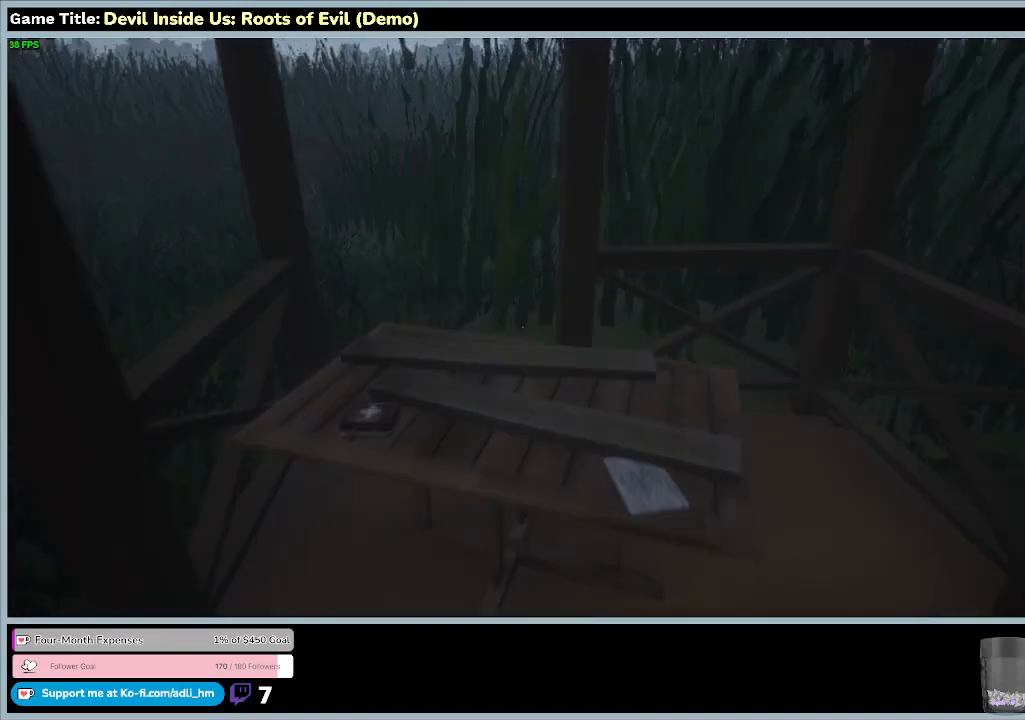
{"keys": ["w"], "mouse": [], "events": []}
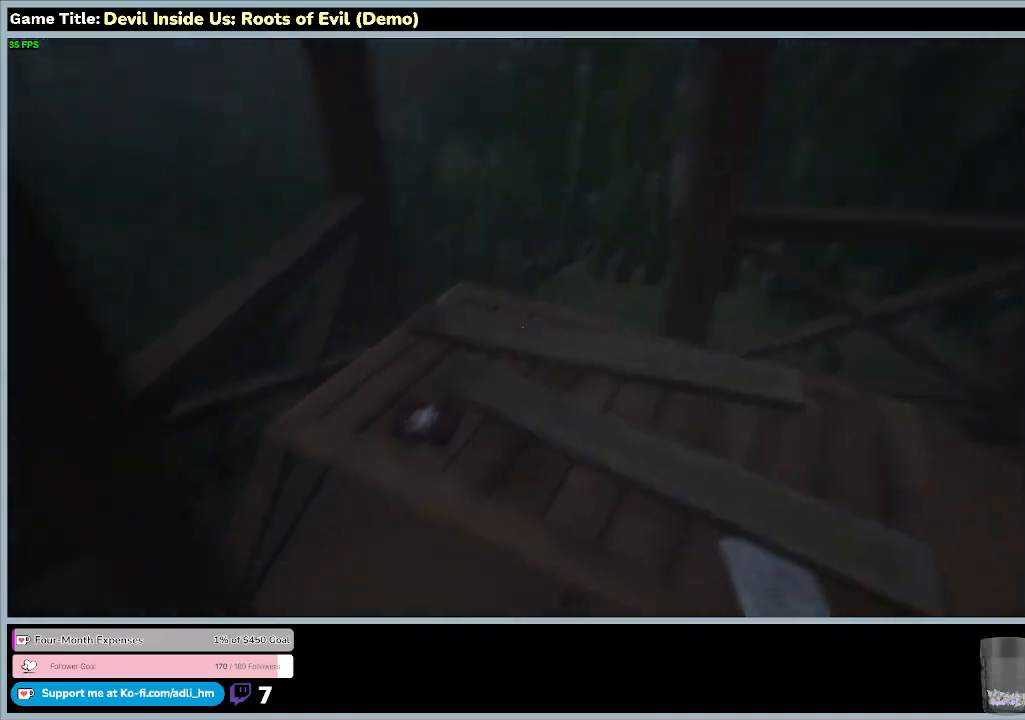
{"keys": [], "mouse": [], "events": [[200, "w", "up"]]}
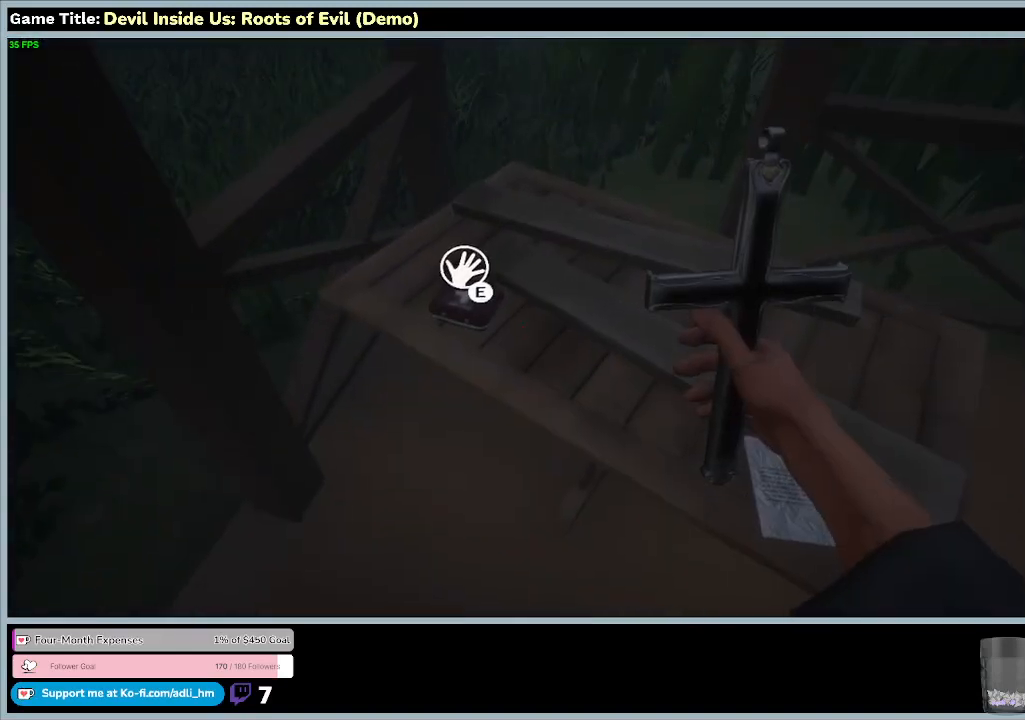
{"keys": ["e"], "mouse": [], "events": [[367, "e", "down"]]}
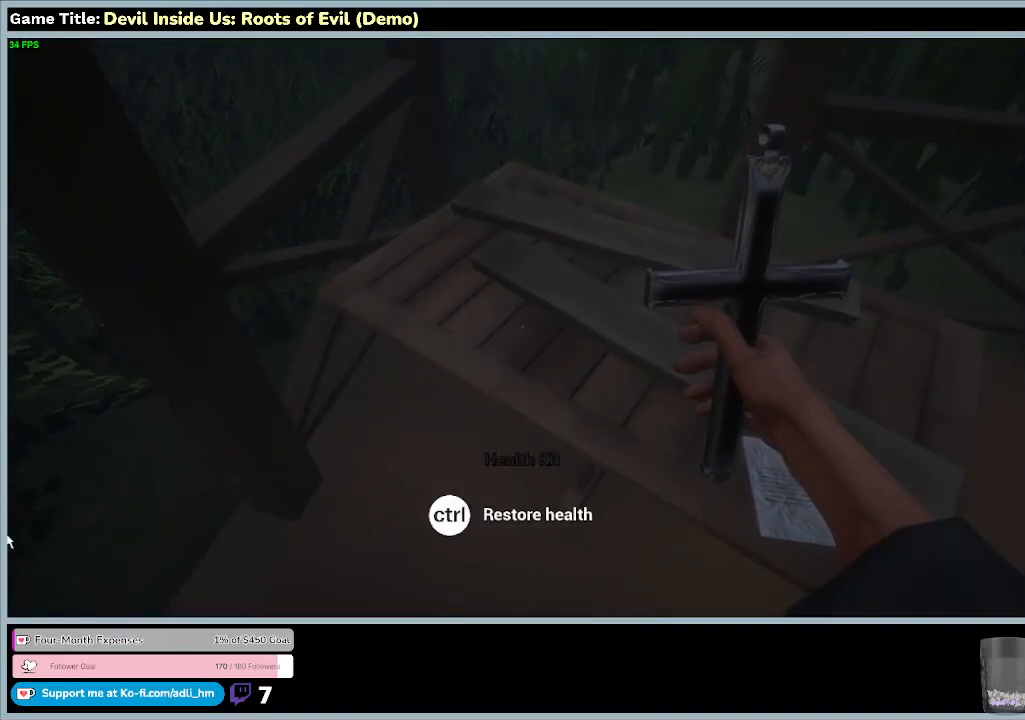
{"keys": [], "mouse": [], "events": [[333, "e", "up"]]}
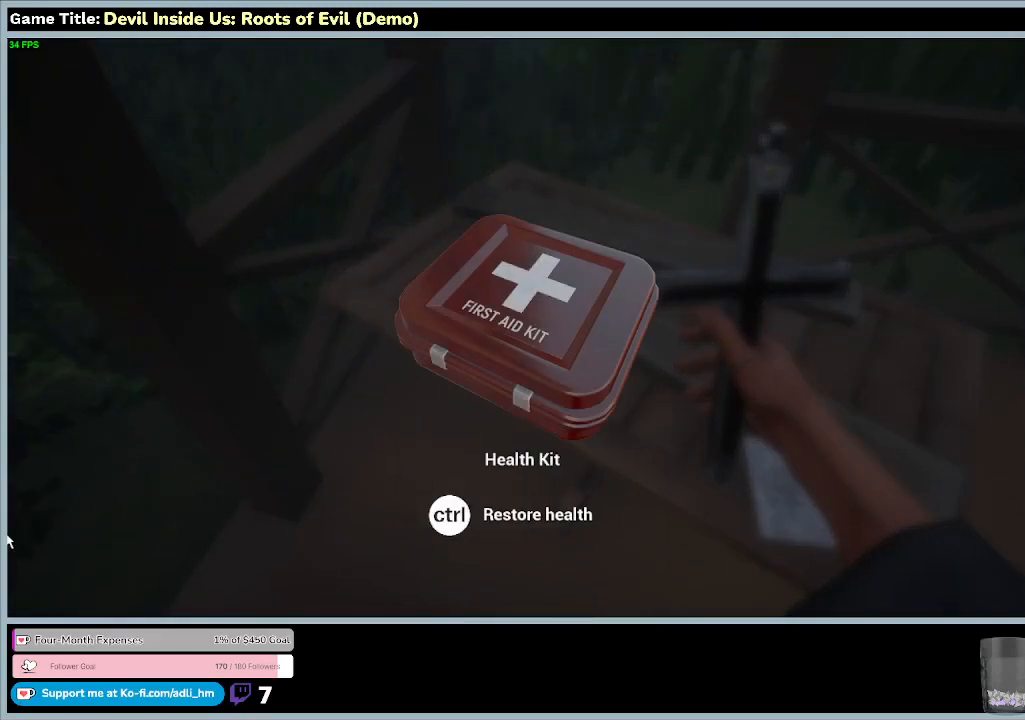
{"keys": [], "mouse": [], "events": []}
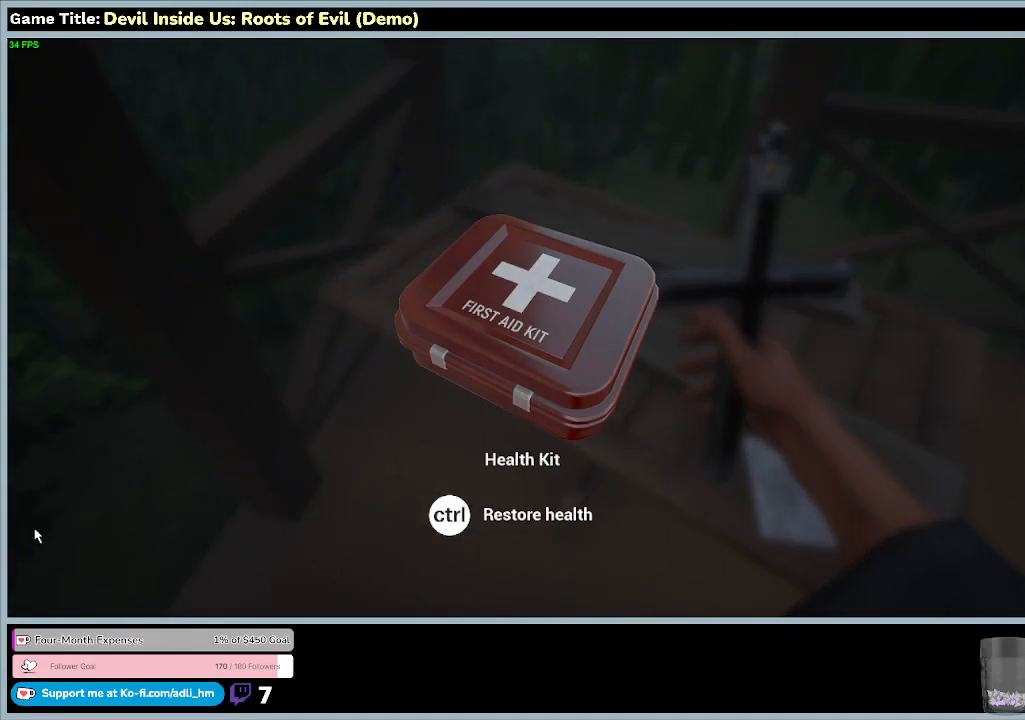
{"keys": [], "mouse": [], "events": []}
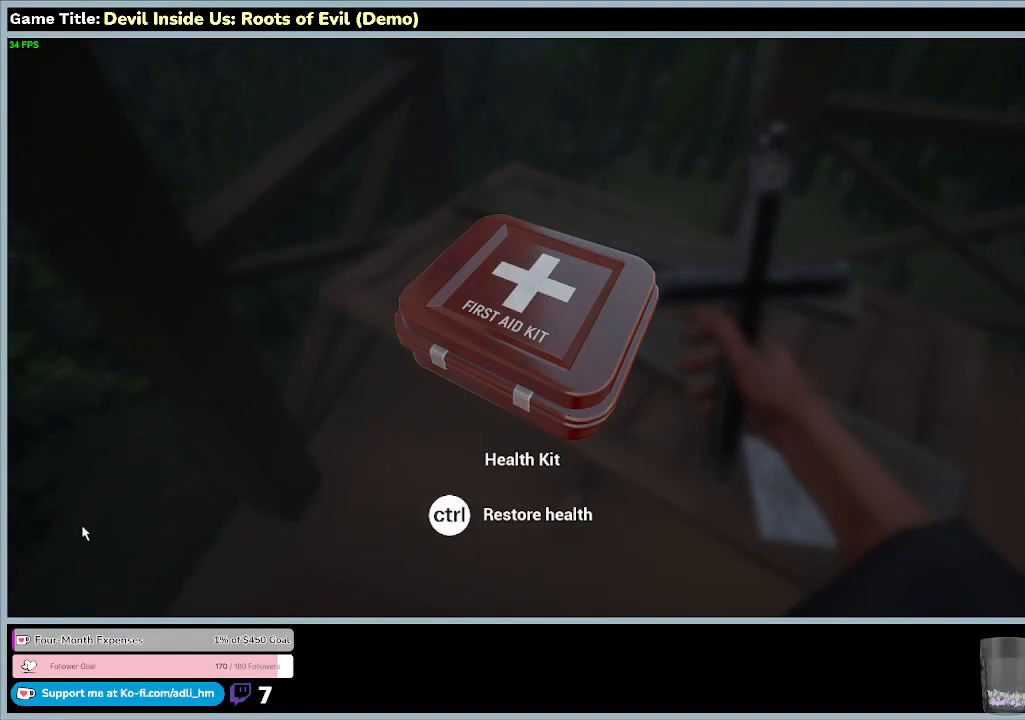
{"keys": [], "mouse": [], "events": []}
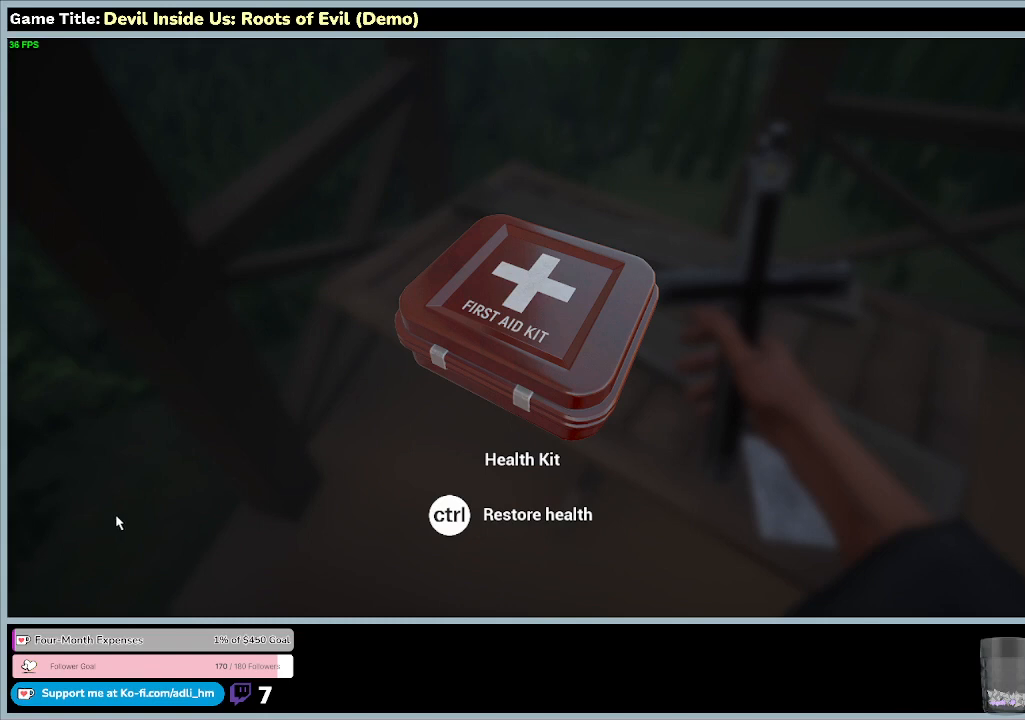
{"keys": [], "mouse": [], "events": []}
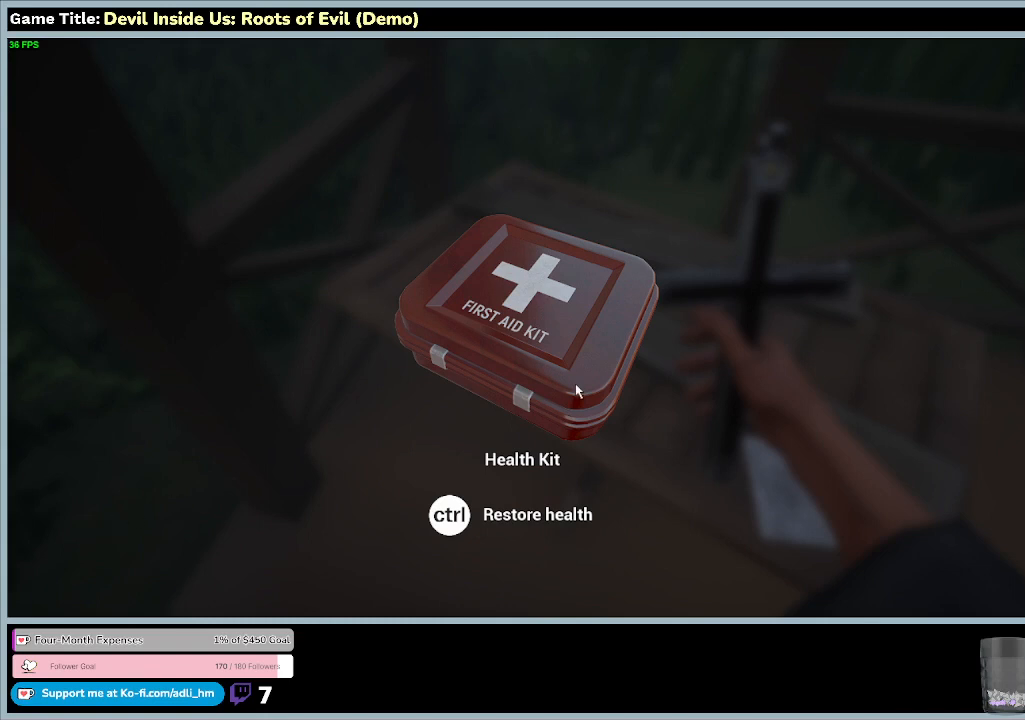
{"keys": [], "mouse": [], "events": []}
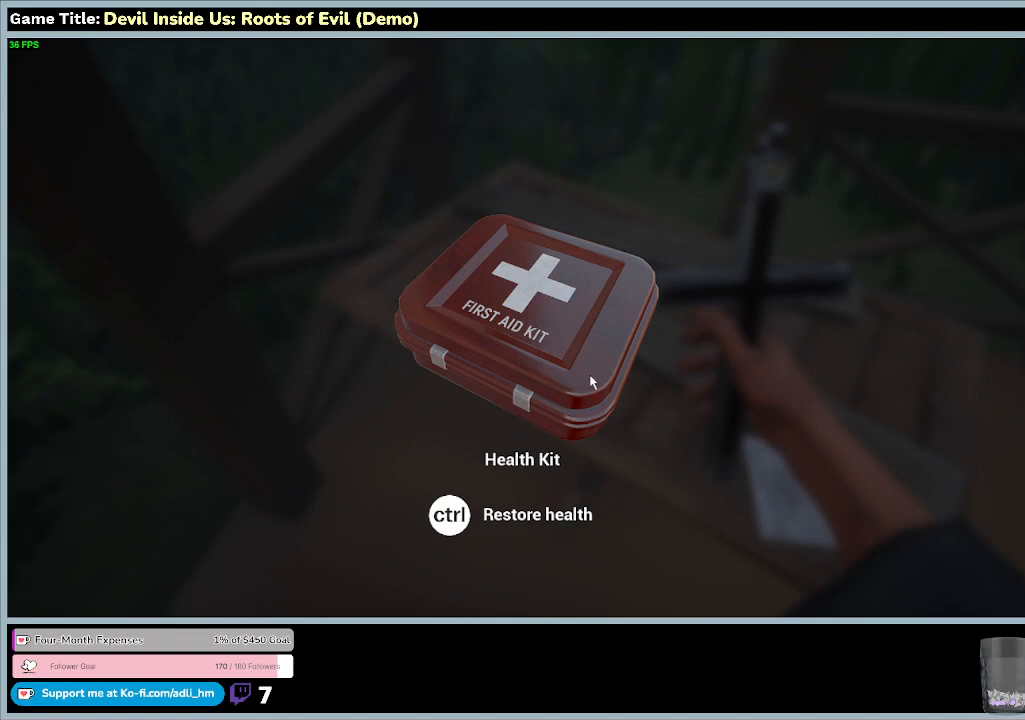
{"keys": [], "mouse": [], "events": []}
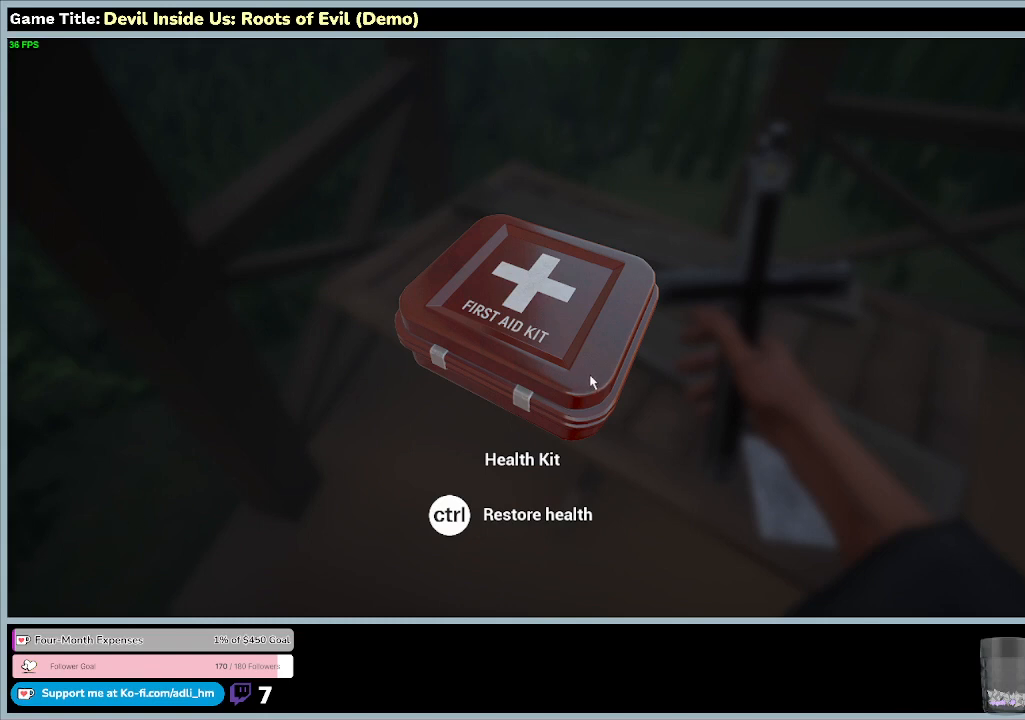
{"keys": [], "mouse": [], "events": []}
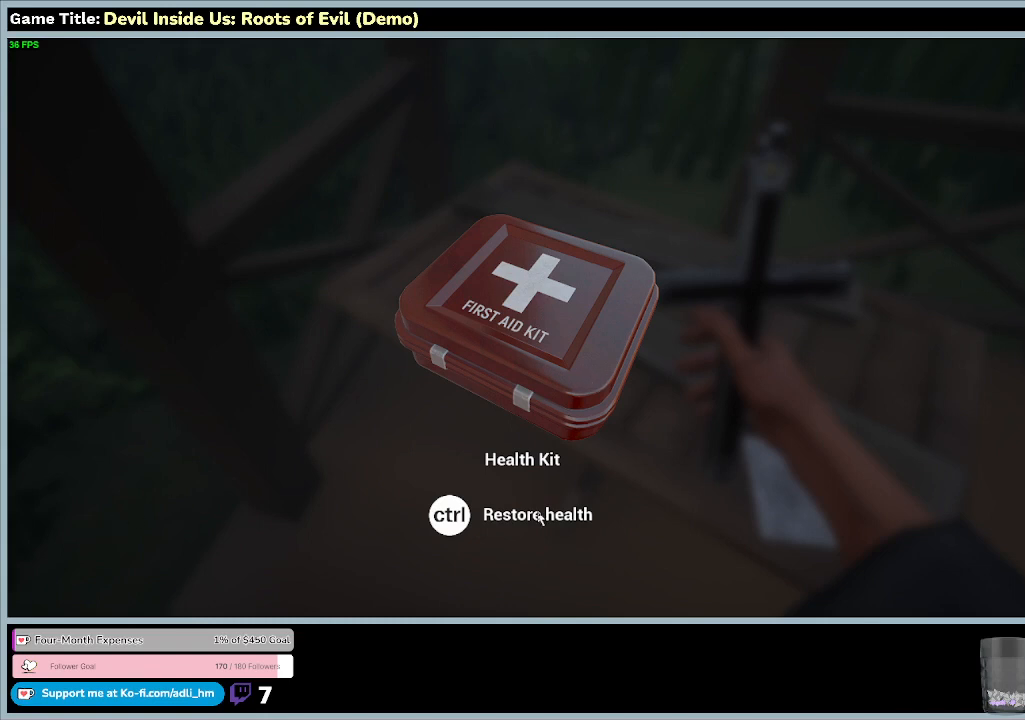
{"keys": [], "mouse": [], "events": []}
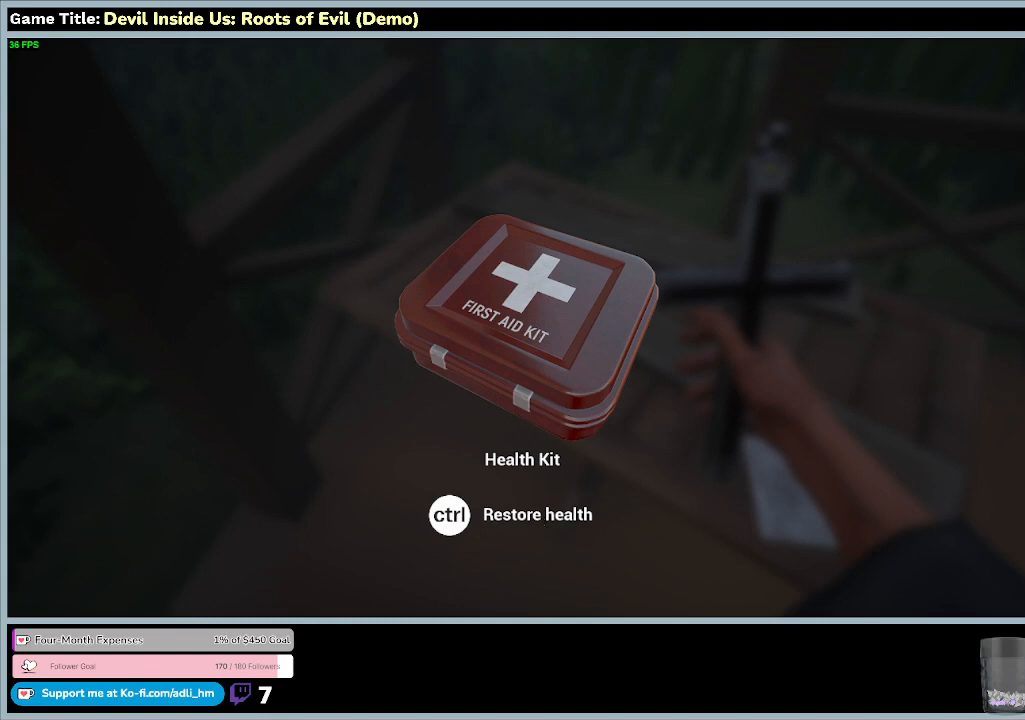
{"keys": [], "mouse": [], "events": [[33, "mouse_left", "down"], [367, "mouse_left", "up"]]}
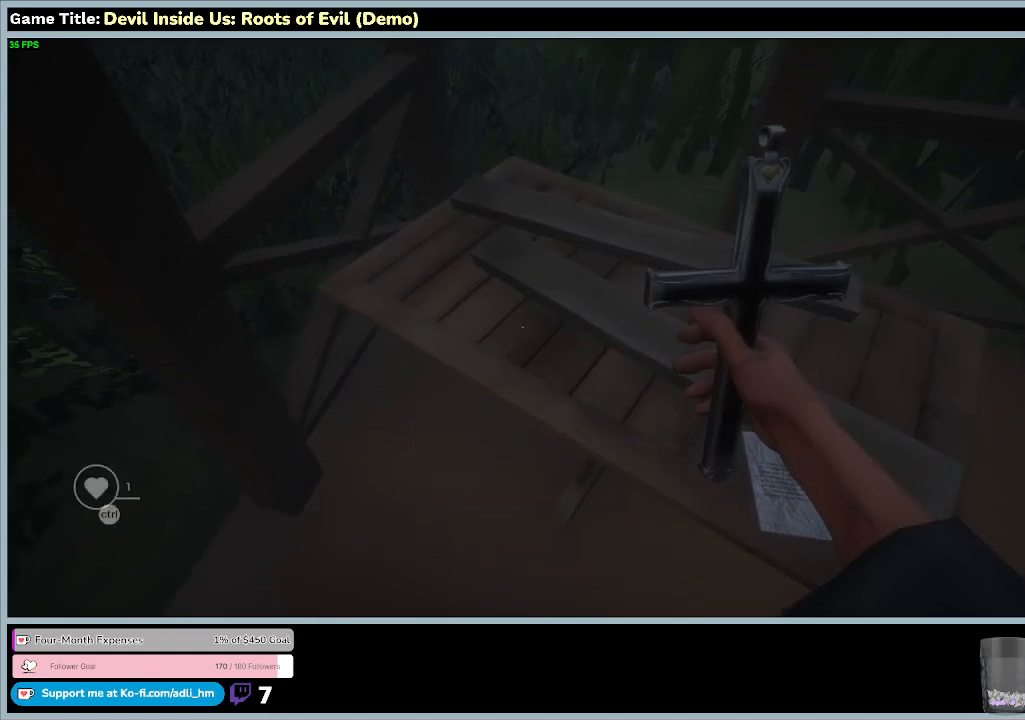
{"keys": [], "mouse": [], "events": []}
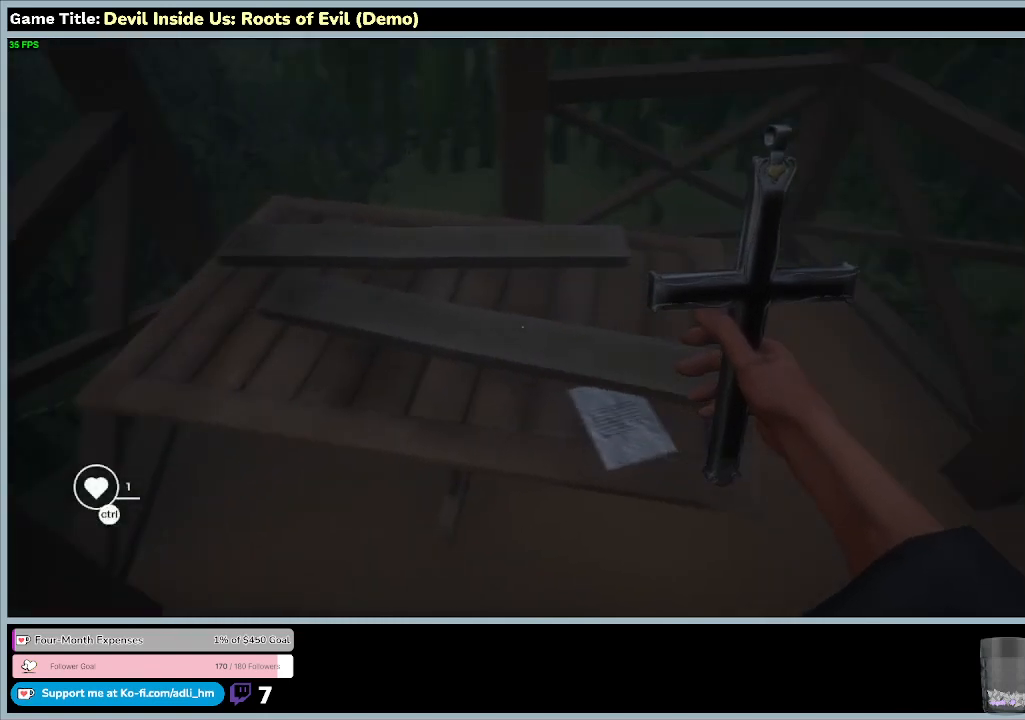
{"keys": [], "mouse": [], "events": []}
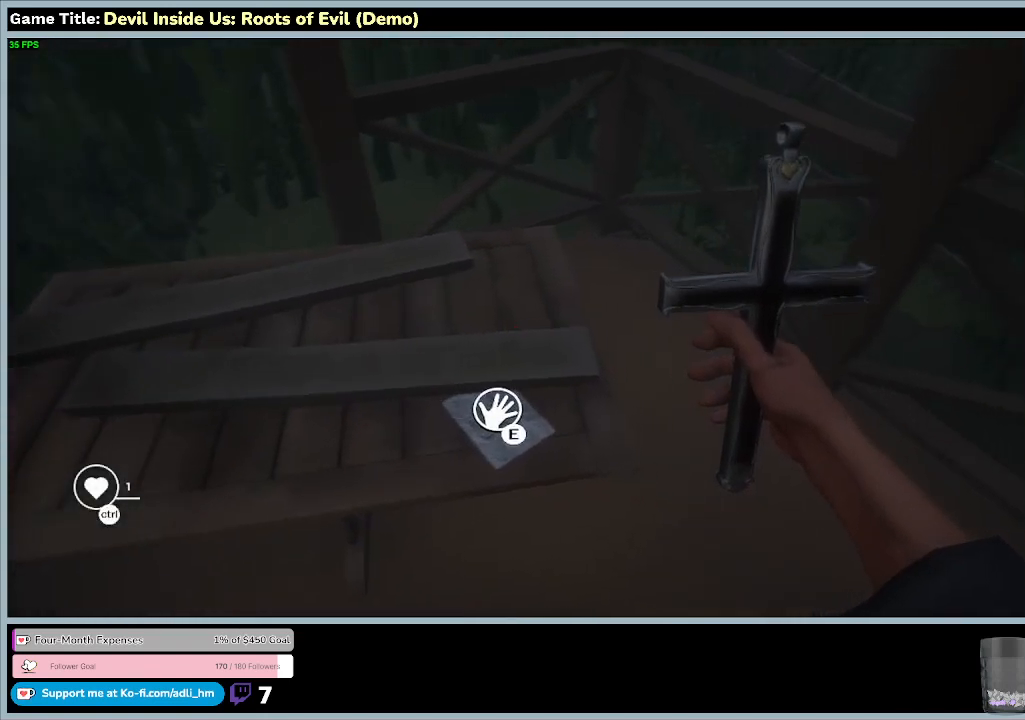
{"keys": [], "mouse": [], "events": []}
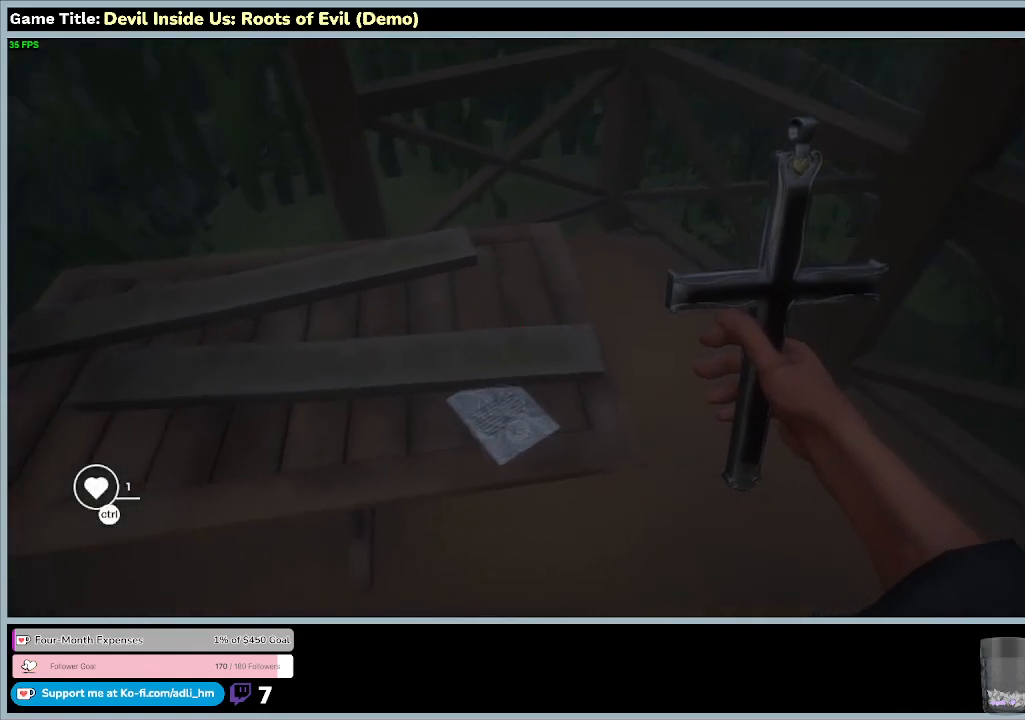
{"keys": ["e"], "mouse": [], "events": [[467, "e", "down"]]}
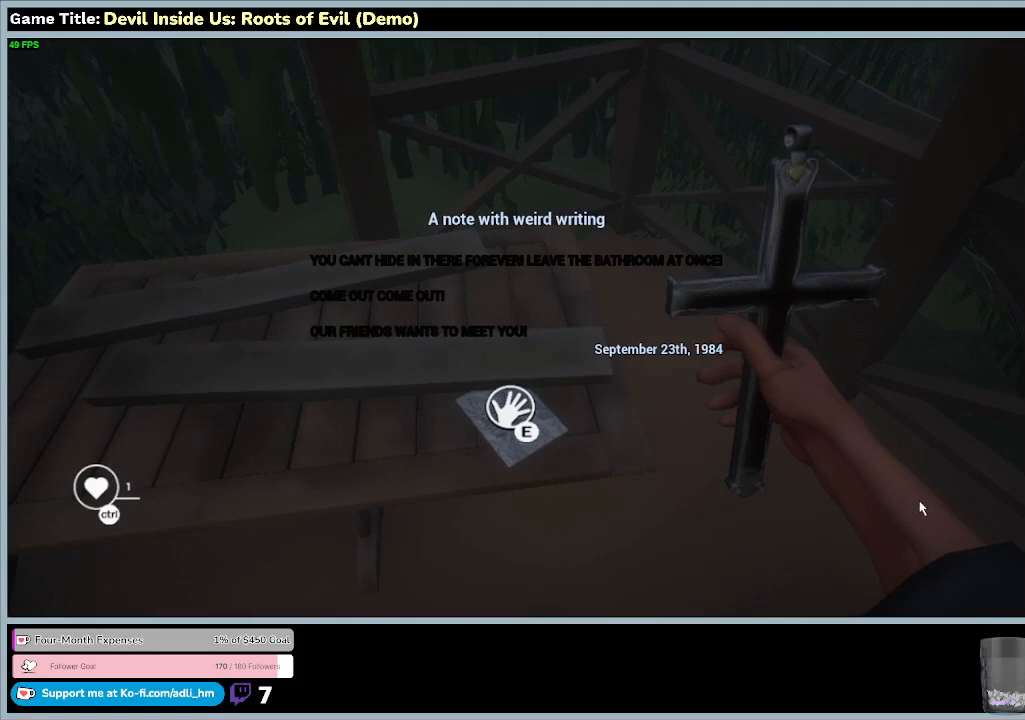
{"keys": [], "mouse": [], "events": [[500, "e", "up"]]}